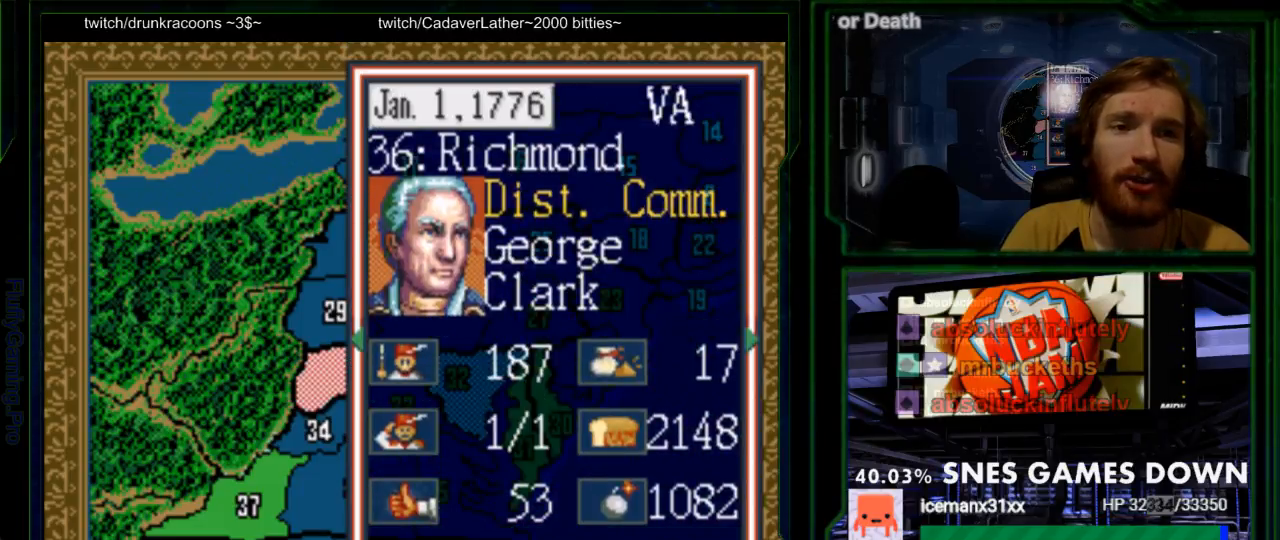
Gameplay with a controller (Nintendo layout); each line is a JSON object with the inputs held at the frame after it. "events" lists button and stick changes between this image and that frame as [ms after this image, input, new state], when the widget could be followed in between. Not read: L3 R3.
{"buttons": [], "events": []}
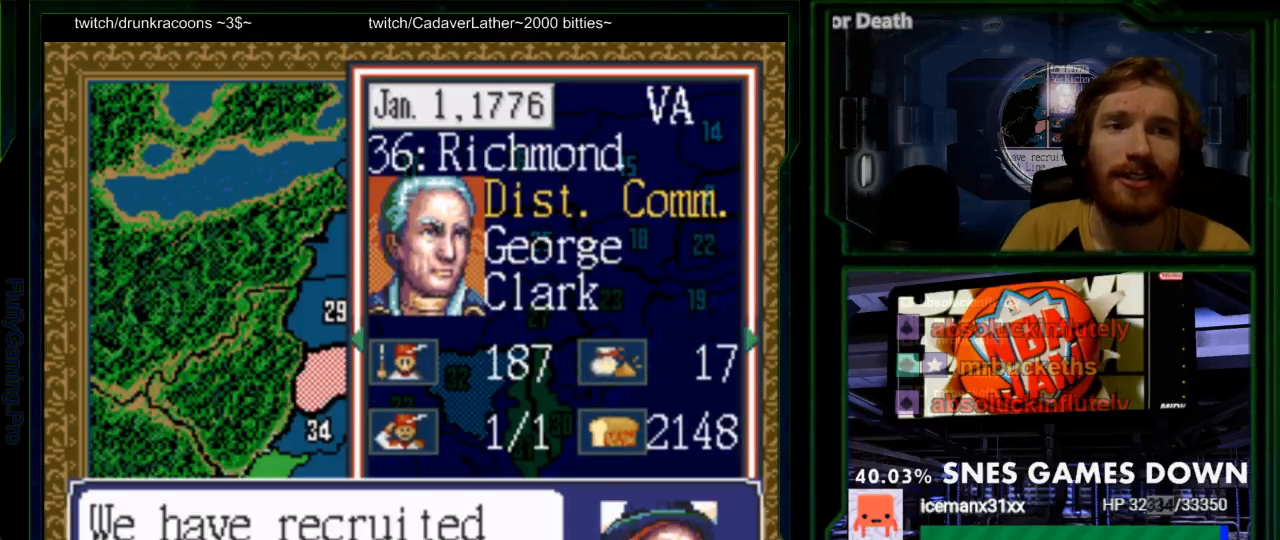
{"buttons": [], "events": []}
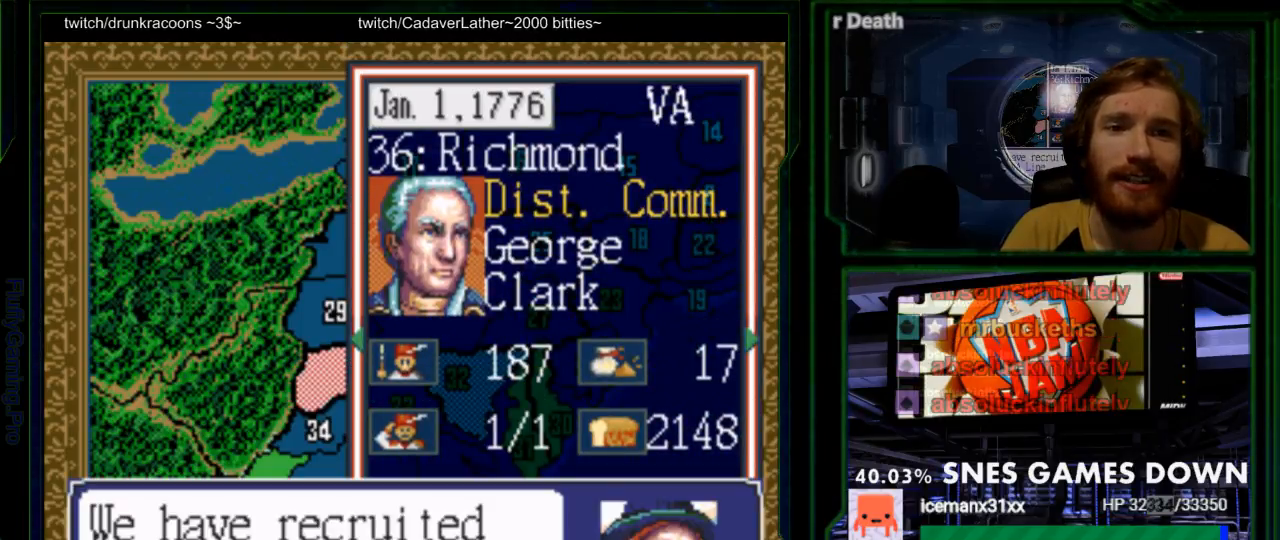
{"buttons": [], "events": [[150, "A", "down"], [217, "A", "up"]]}
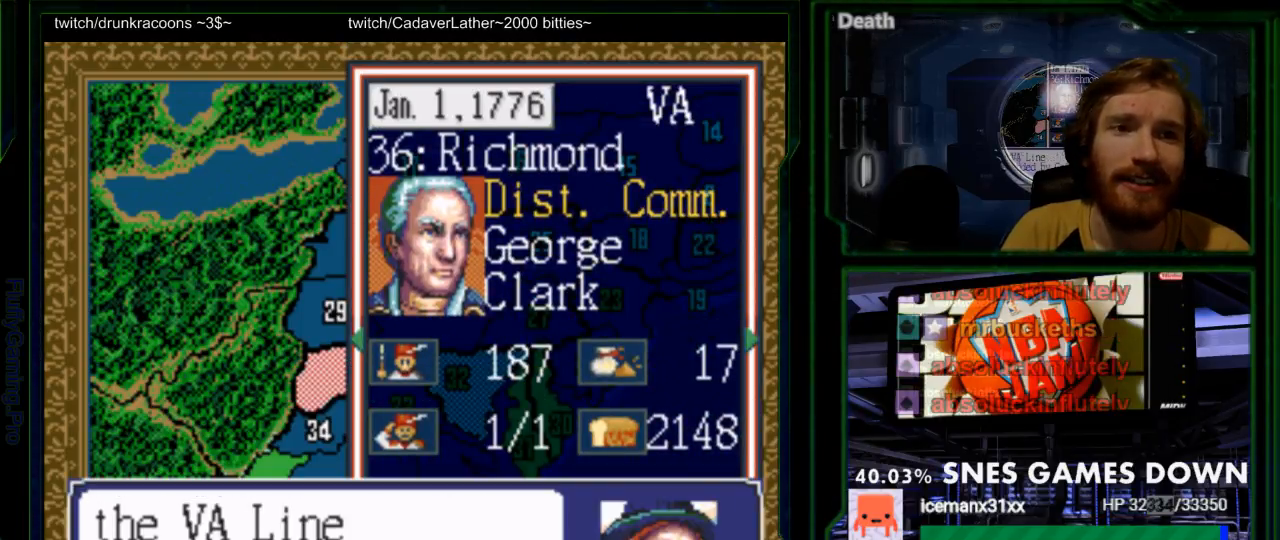
{"buttons": [], "events": []}
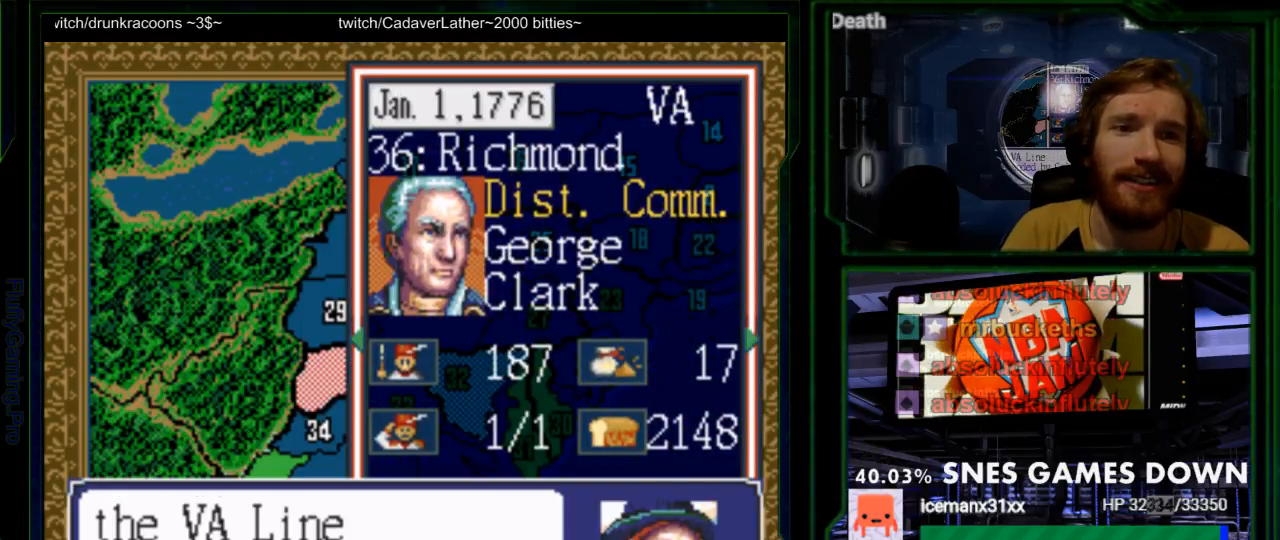
{"buttons": [], "events": [[17, "A", "down"], [83, "A", "up"]]}
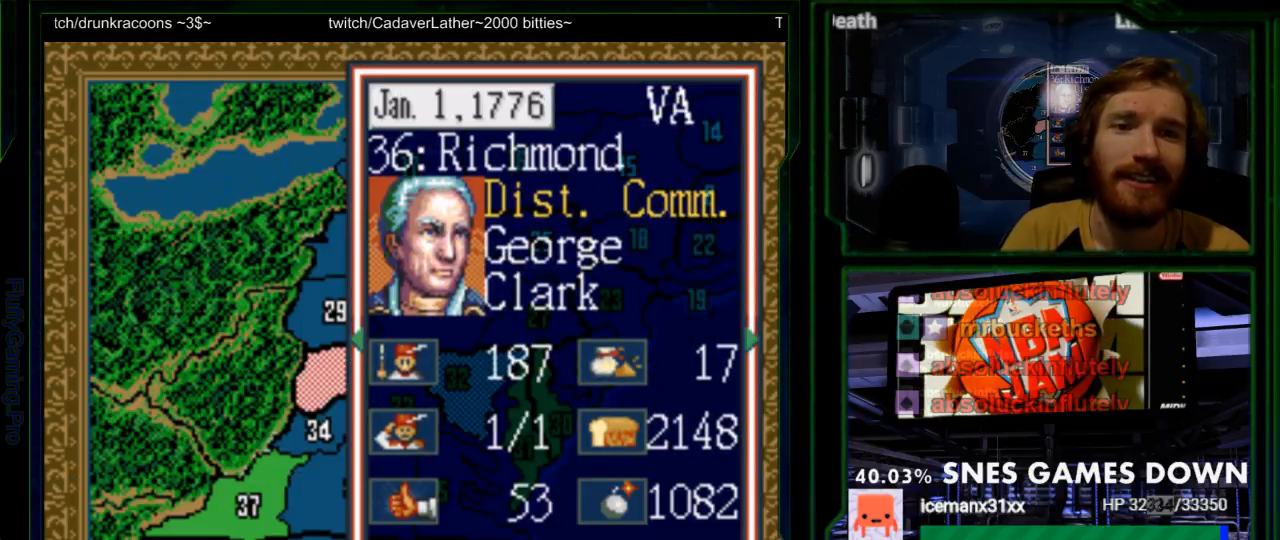
{"buttons": [], "events": [[283, "DPAD_DOWN", "down"], [400, "DPAD_DOWN", "up"]]}
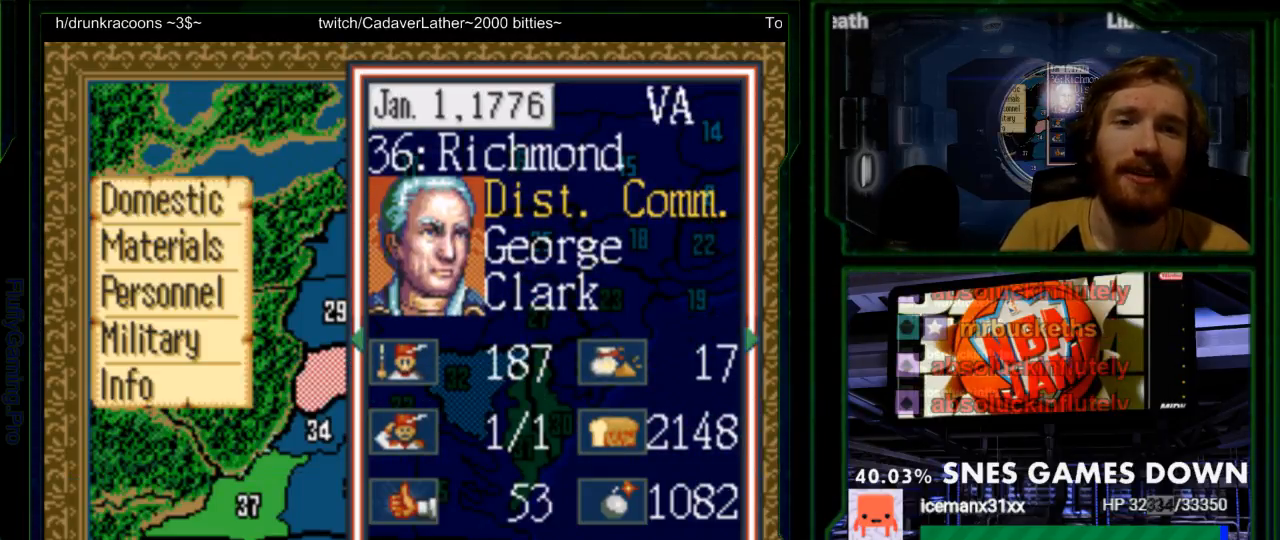
{"buttons": ["DPAD_DOWN"], "events": [[233, "DPAD_DOWN", "down"], [317, "DPAD_DOWN", "up"], [450, "DPAD_DOWN", "down"]]}
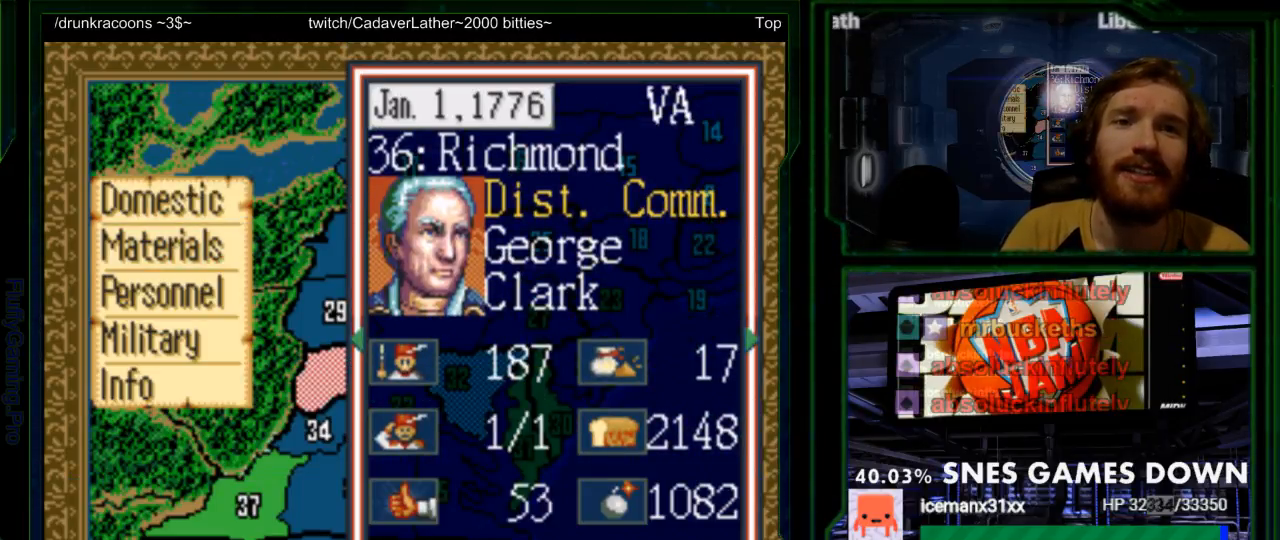
{"buttons": [], "events": [[33, "DPAD_DOWN", "up"], [400, "A", "down"], [467, "A", "up"]]}
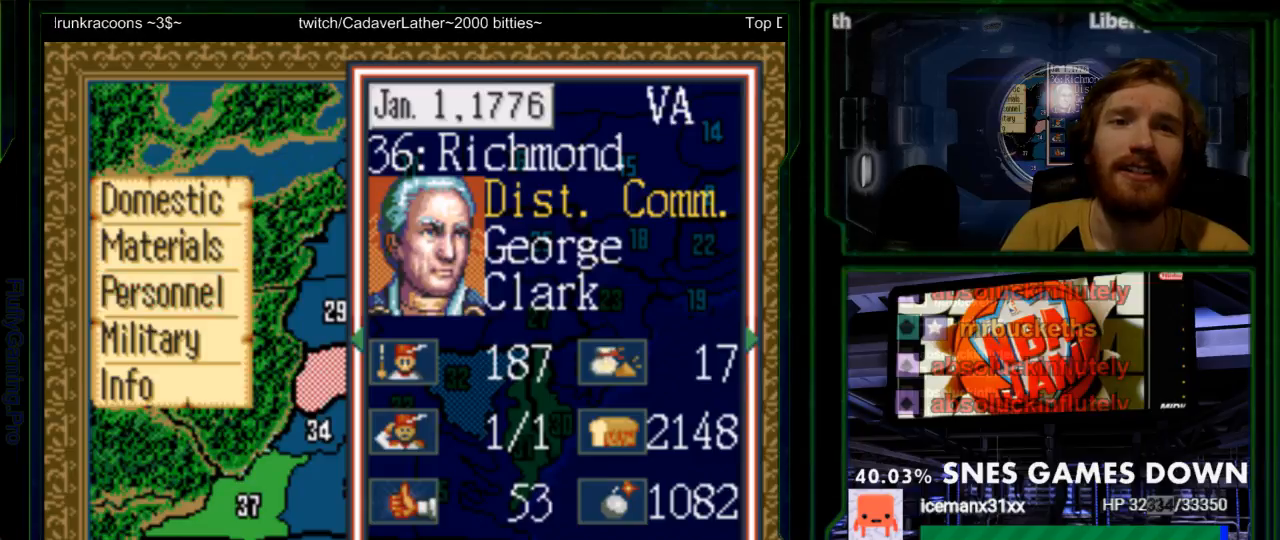
{"buttons": [], "events": [[350, "DPAD_DOWN", "down"], [450, "DPAD_DOWN", "up"]]}
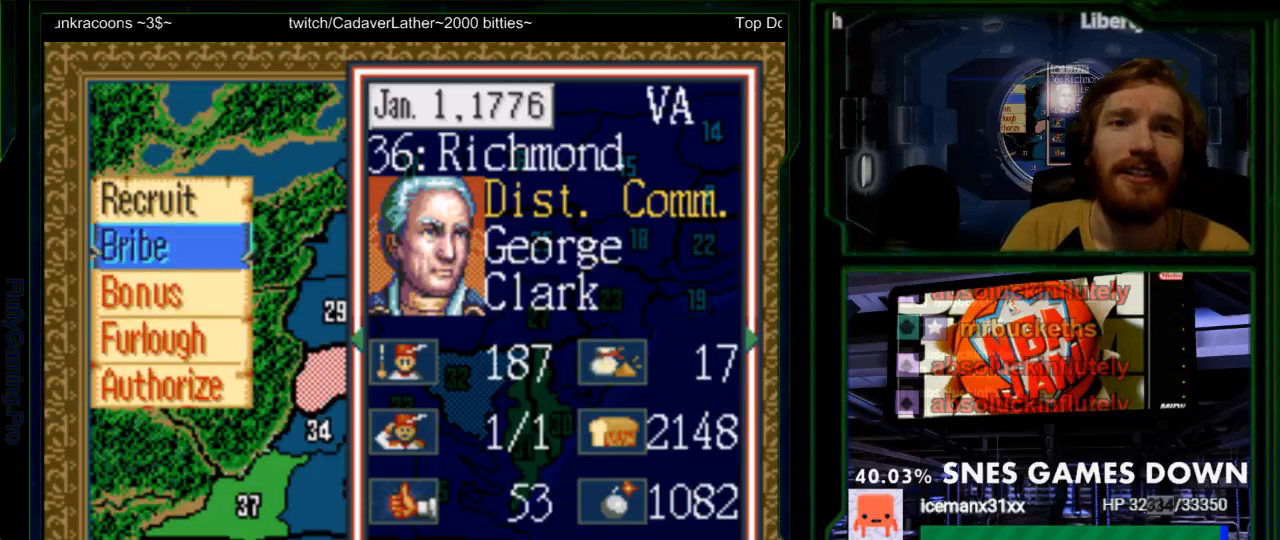
{"buttons": ["DPAD_UP"], "events": [[17, "DPAD_DOWN", "down"], [100, "DPAD_DOWN", "up"], [267, "DPAD_UP", "down"], [333, "DPAD_UP", "up"], [400, "DPAD_UP", "down"]]}
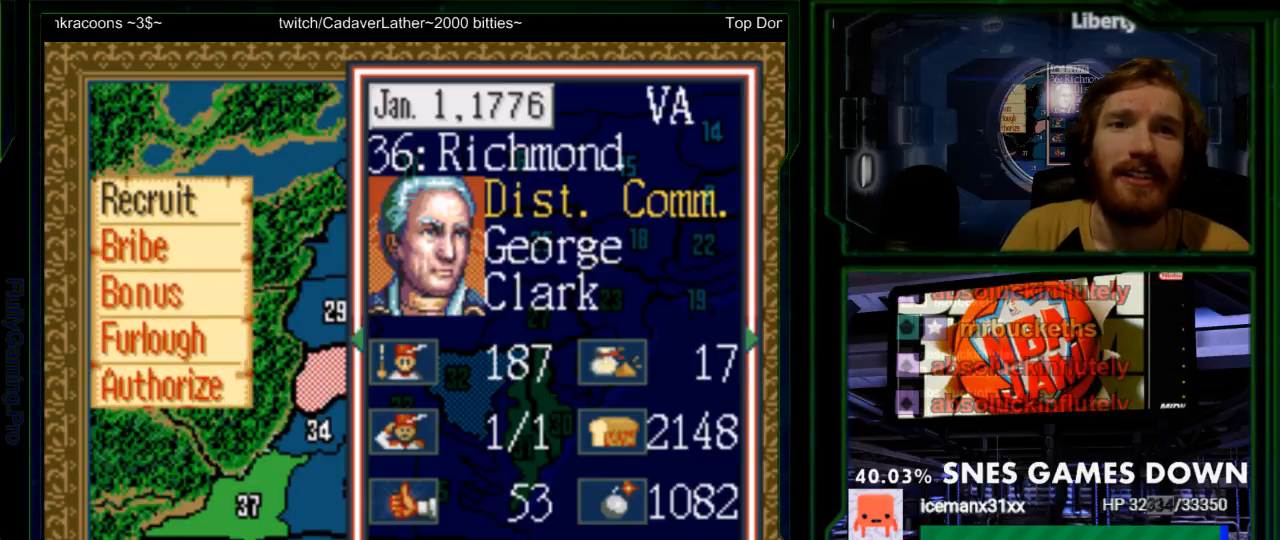
{"buttons": [], "events": [[33, "DPAD_UP", "up"], [383, "A", "down"], [450, "A", "up"]]}
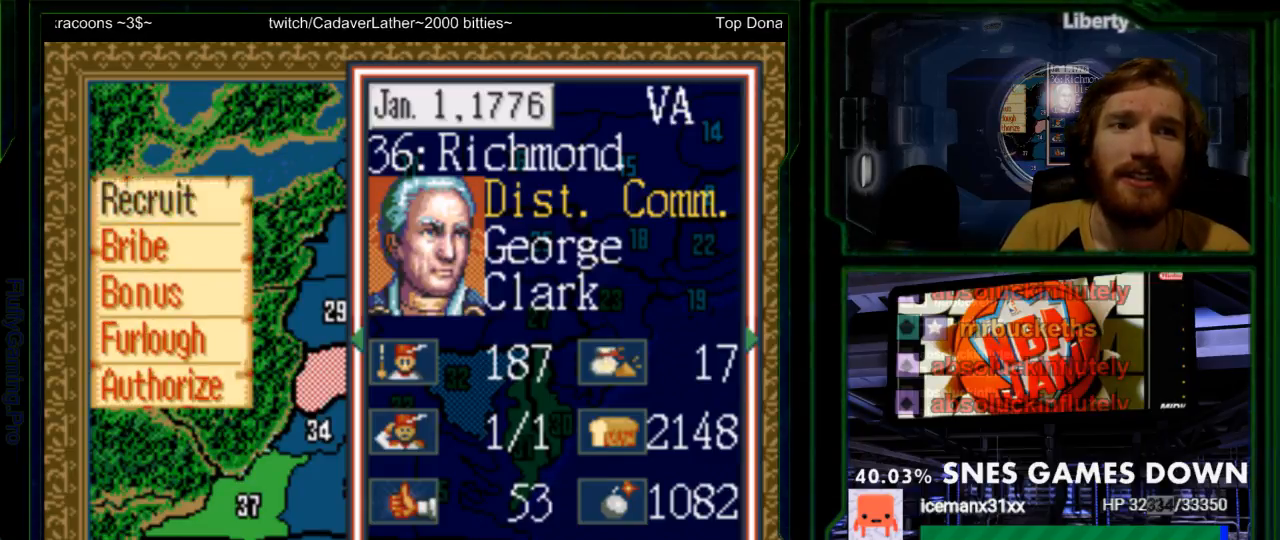
{"buttons": [], "events": []}
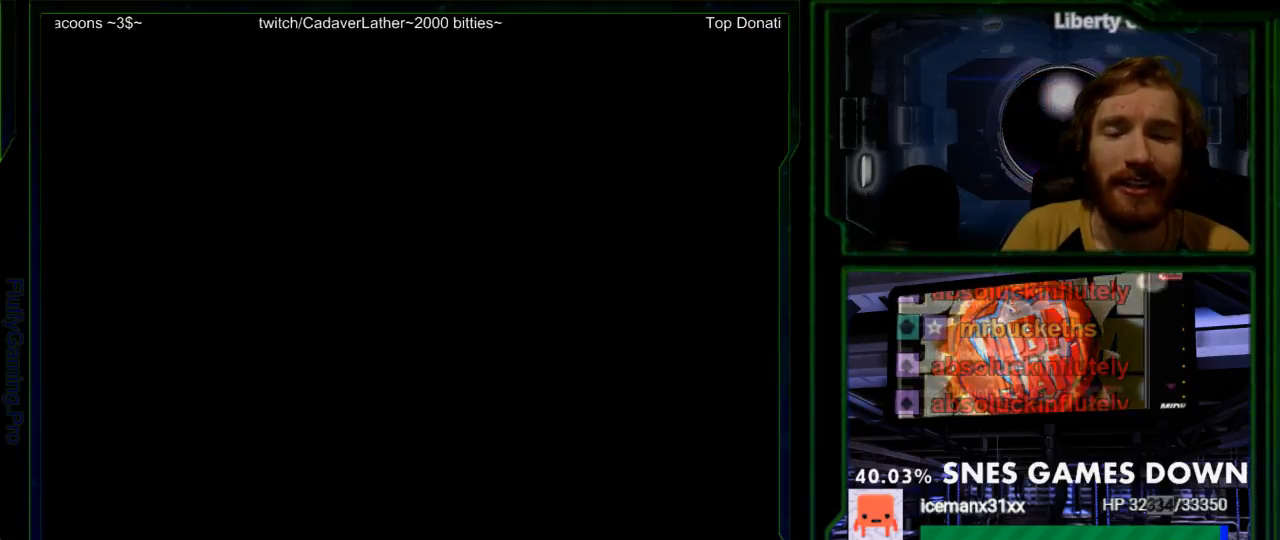
{"buttons": [], "events": []}
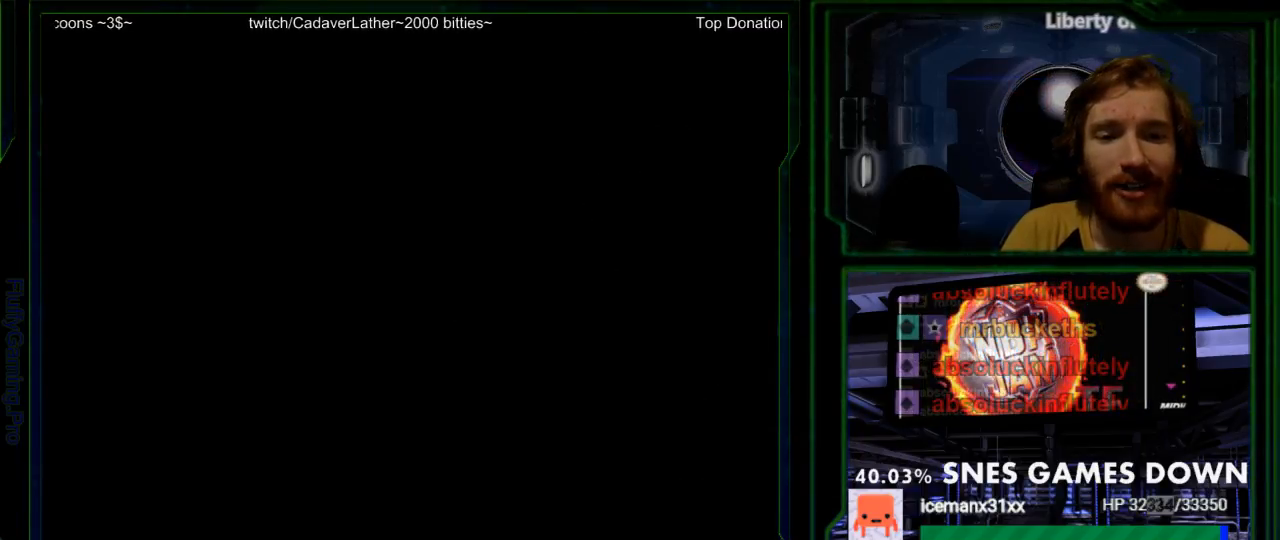
{"buttons": [], "events": []}
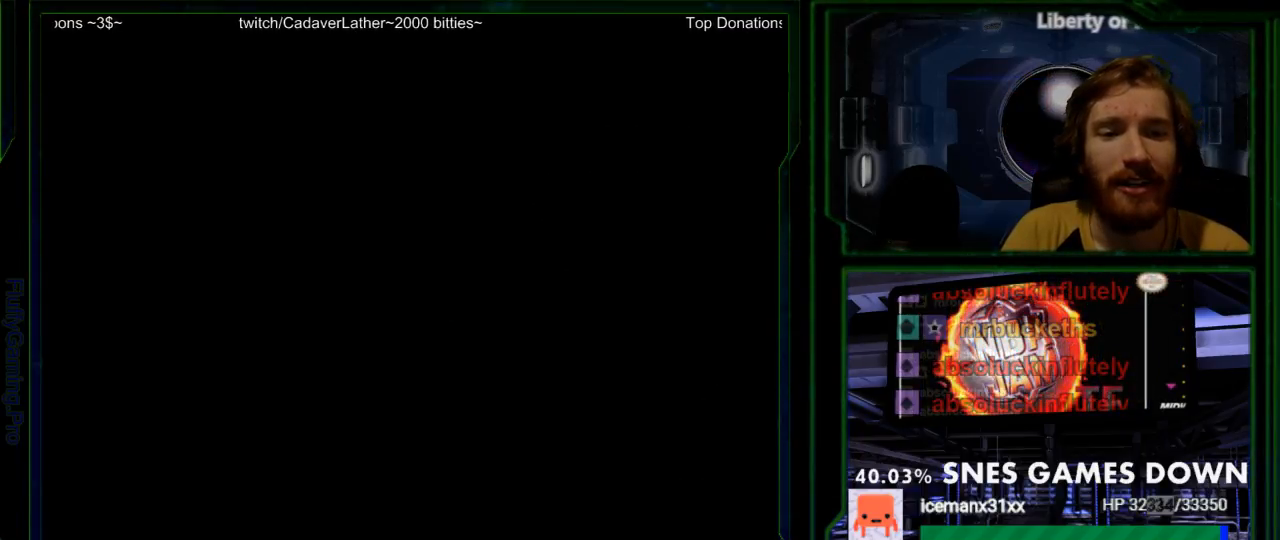
{"buttons": [], "events": []}
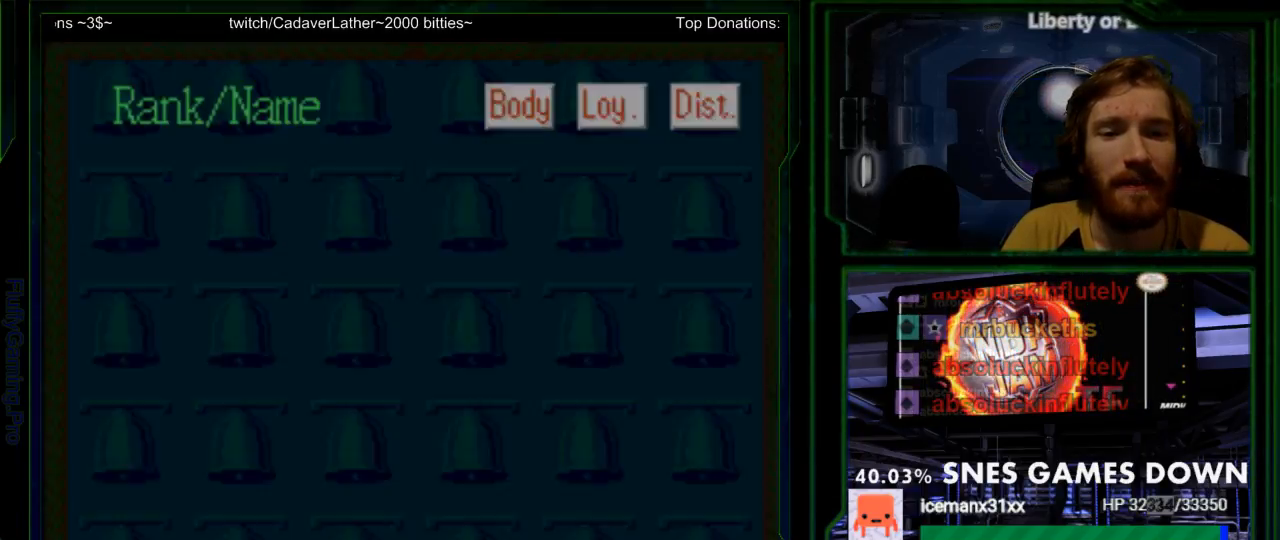
{"buttons": [], "events": []}
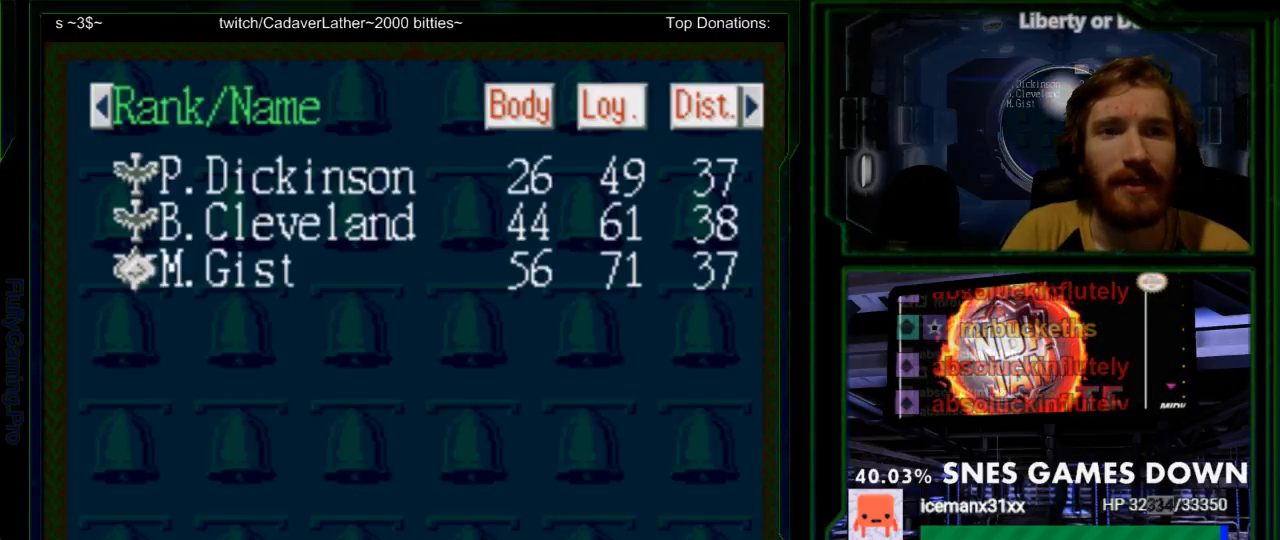
{"buttons": [], "events": []}
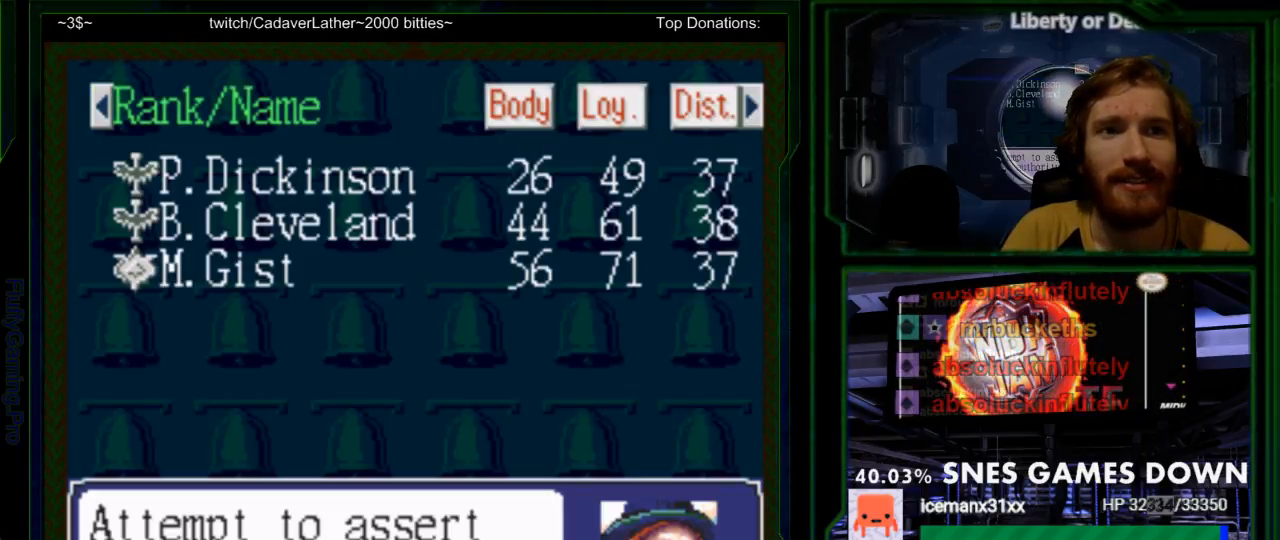
{"buttons": [], "events": [[33, "DPAD_DOWN", "down"], [117, "DPAD_DOWN", "up"], [200, "DPAD_DOWN", "down"], [300, "DPAD_DOWN", "up"], [383, "DPAD_DOWN", "down"], [450, "DPAD_DOWN", "up"]]}
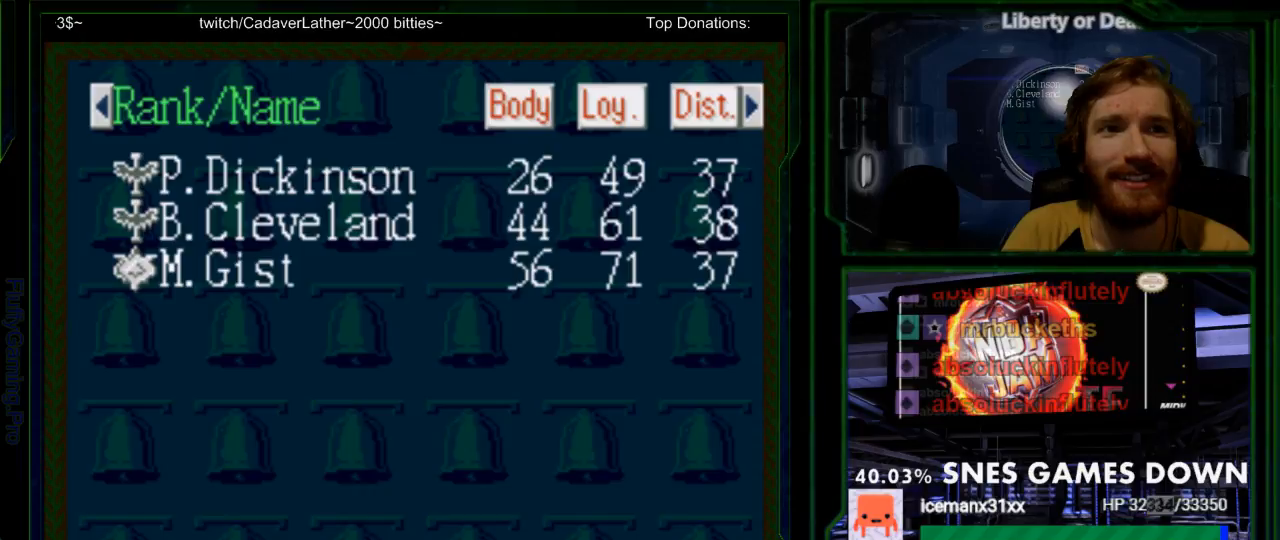
{"buttons": [], "events": [[50, "DPAD_DOWN", "down"], [150, "DPAD_DOWN", "up"], [300, "DPAD_DOWN", "down"], [433, "DPAD_DOWN", "up"]]}
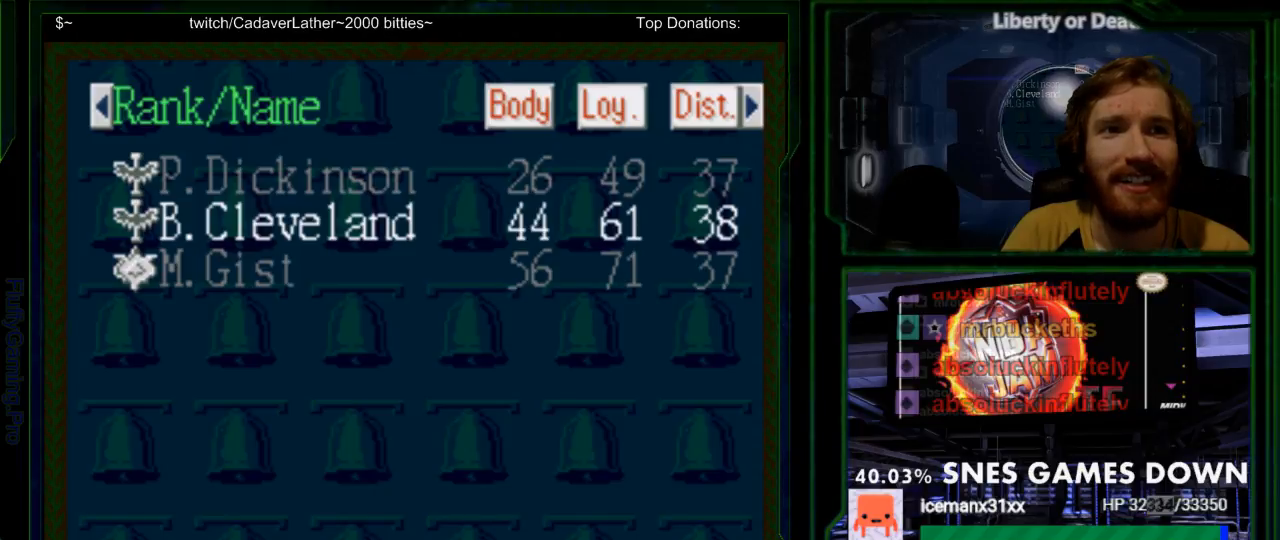
{"buttons": [], "events": [[183, "DPAD_DOWN", "down"], [283, "DPAD_DOWN", "up"], [417, "A", "down"], [483, "A", "up"]]}
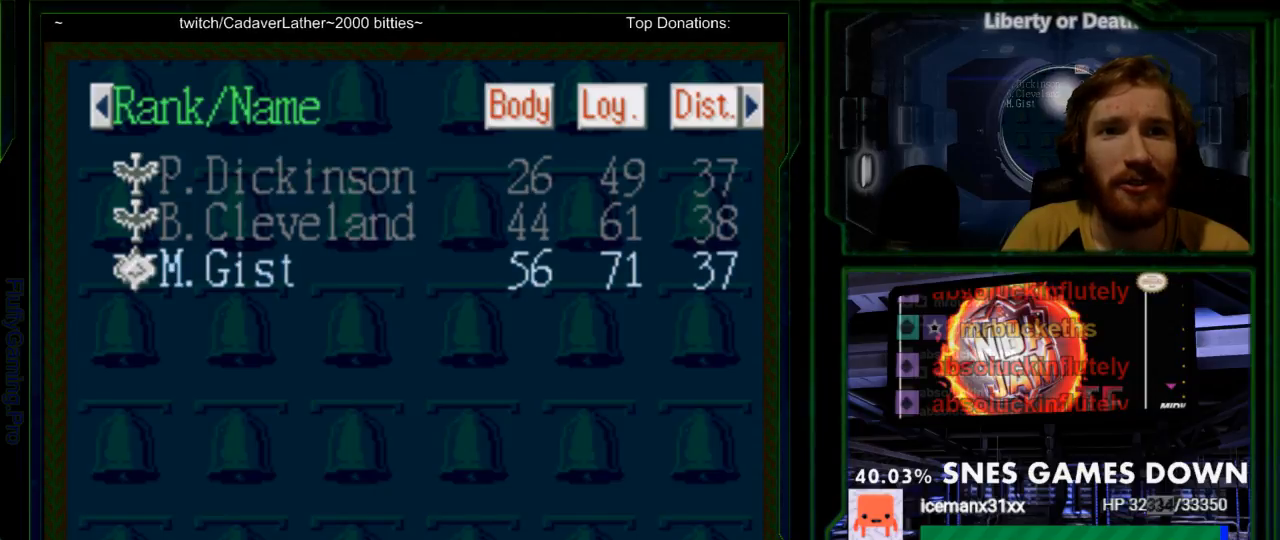
{"buttons": [], "events": []}
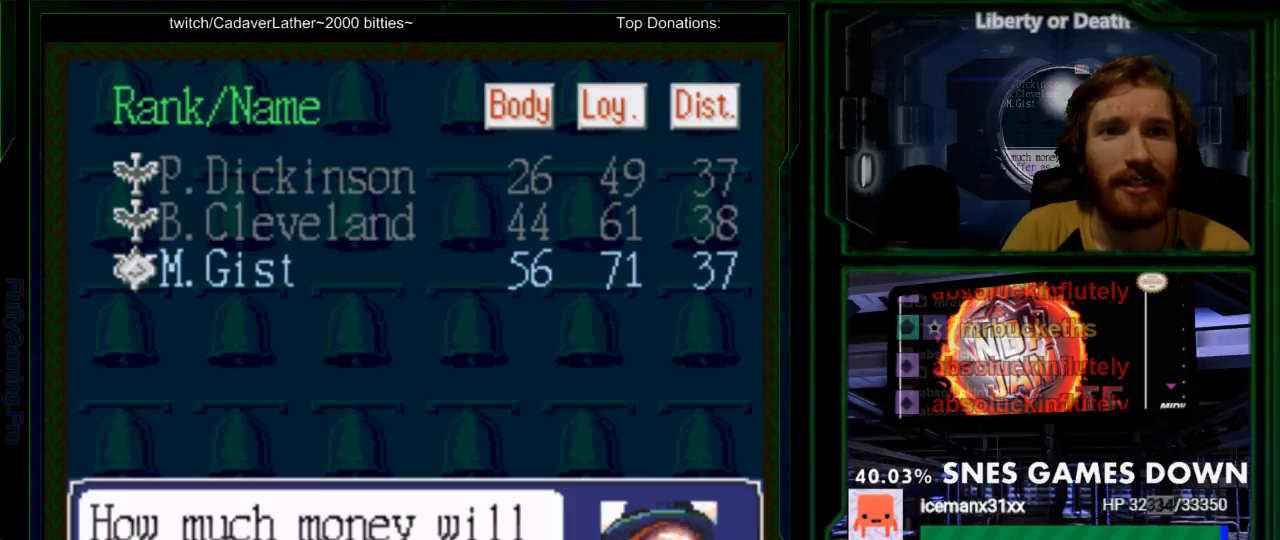
{"buttons": [], "events": [[433, "A", "down"], [500, "A", "up"]]}
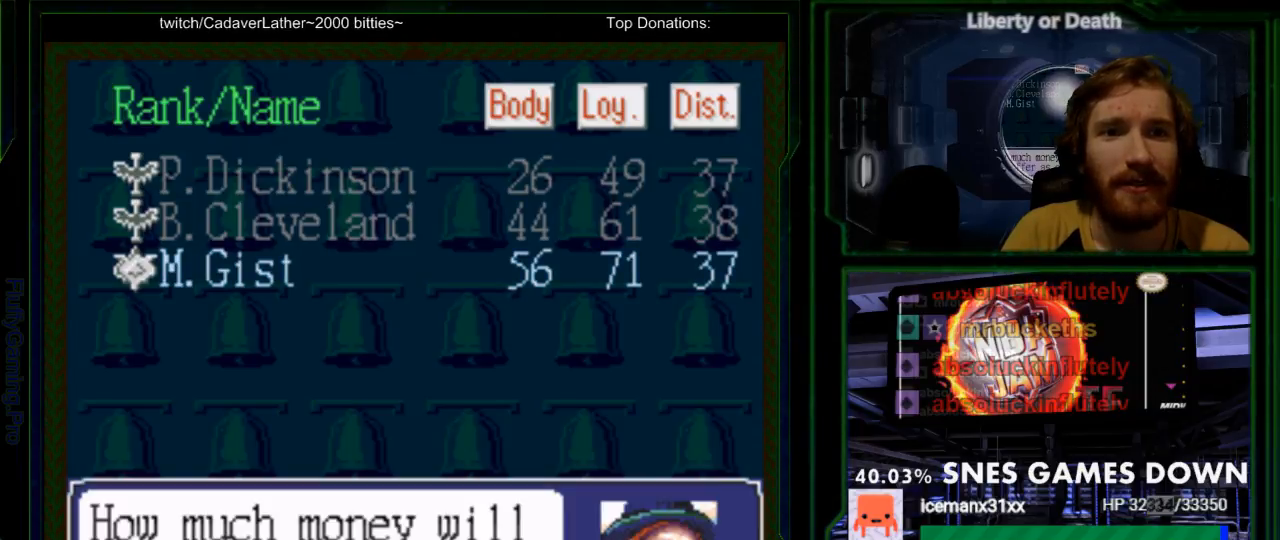
{"buttons": [], "events": []}
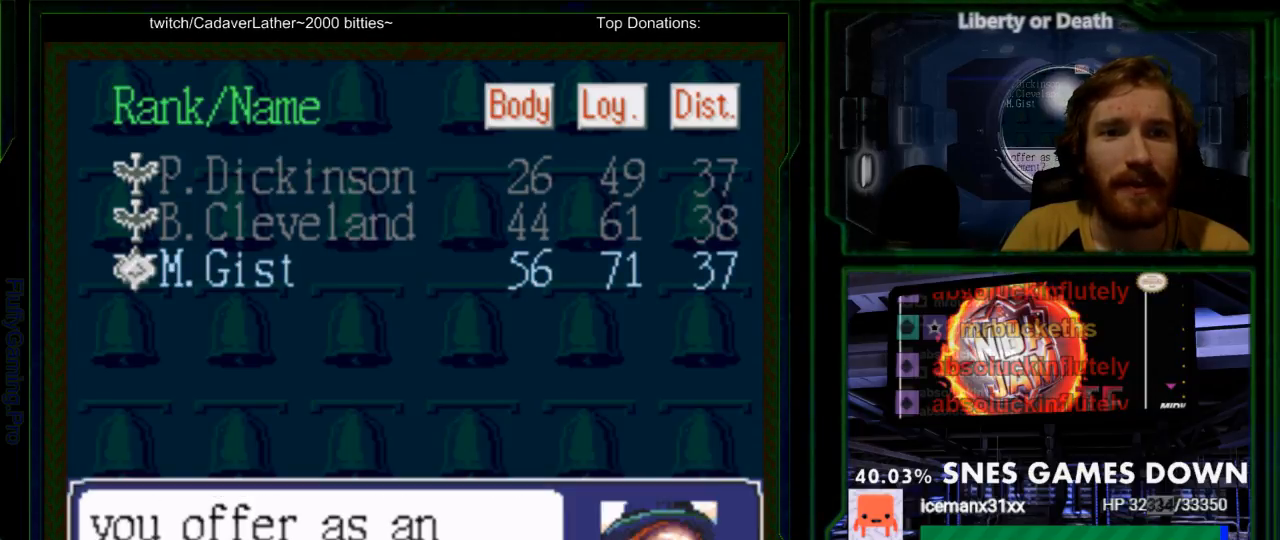
{"buttons": [], "events": [[317, "DPAD_UP", "down"], [383, "DPAD_UP", "up"]]}
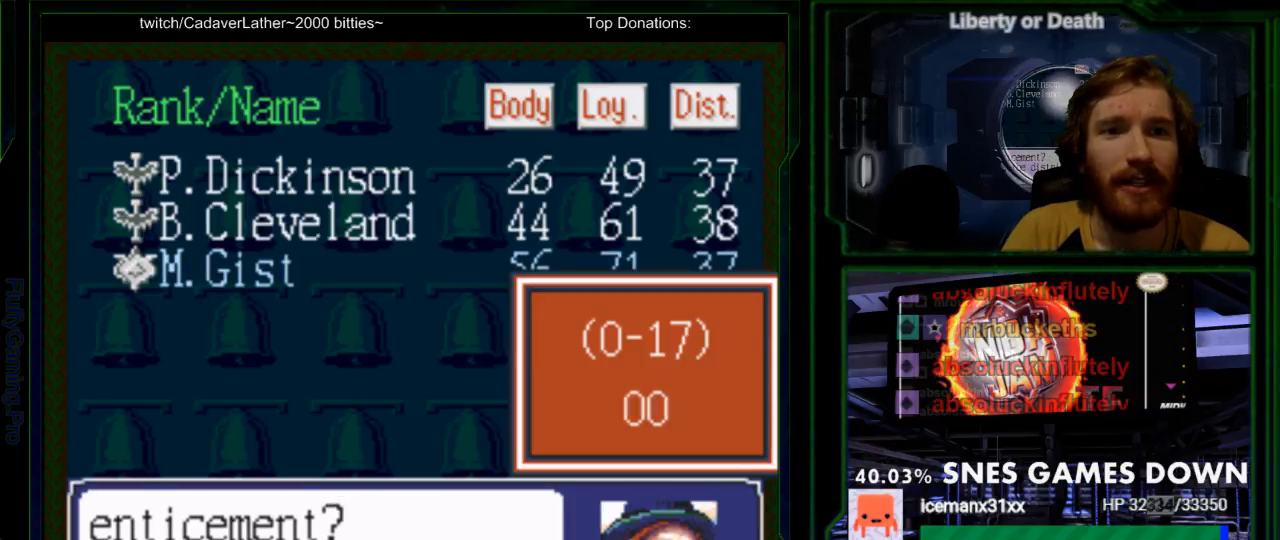
{"buttons": ["DPAD_UP"], "events": [[417, "DPAD_UP", "down"]]}
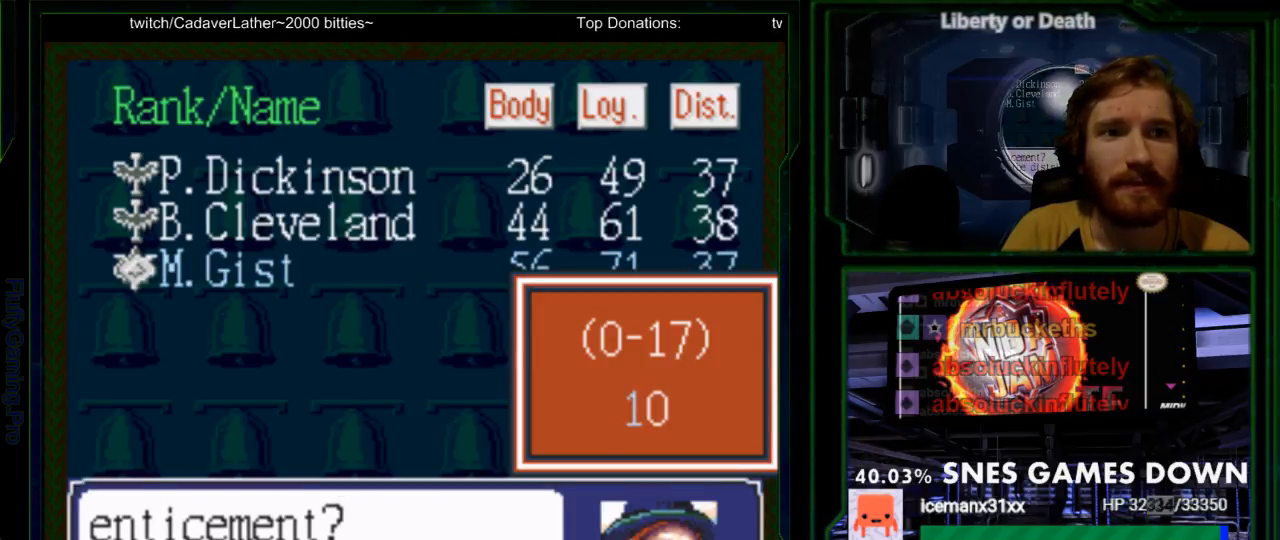
{"buttons": [], "events": [[50, "DPAD_UP", "up"], [283, "DPAD_RIGHT", "down"], [350, "DPAD_RIGHT", "up"]]}